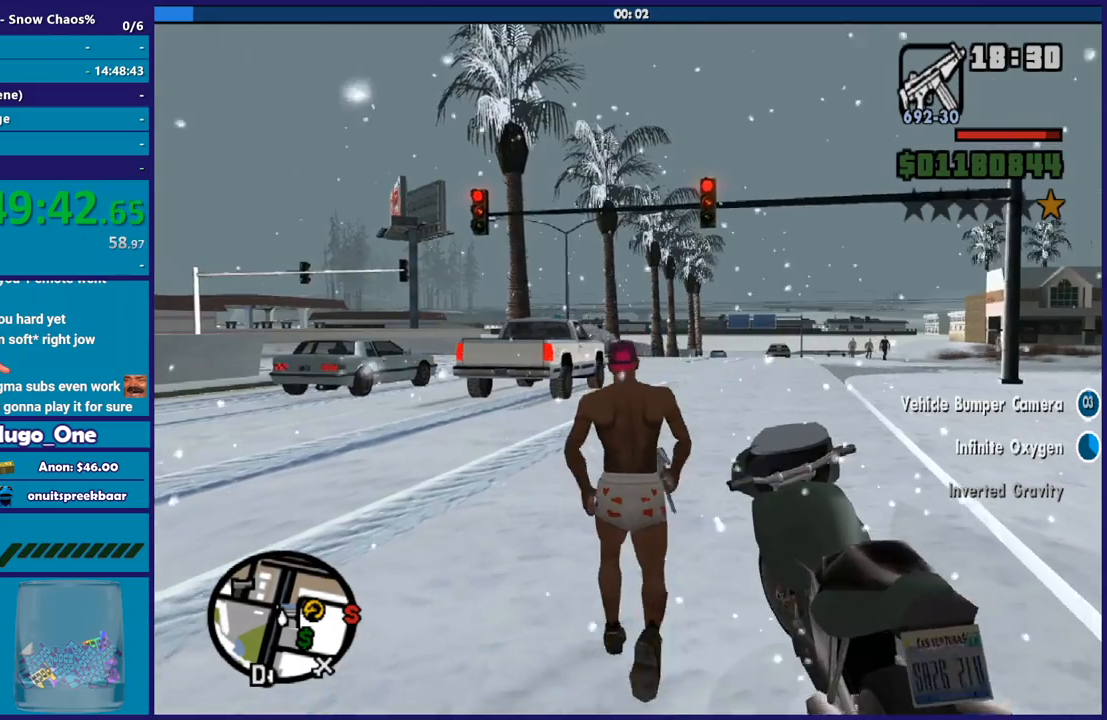
Gameplay with a controller (Xbox layout); each line is a JSON object with the inputs held at the frame after it. "events" lists button and stick changes between this image and that frame as [ms after this image, input, new state], when the widget could be followed in between.
{"buttons": [], "left_stick": "up-right", "right_stick": "center", "events": [[34, "A", "down"], [34, "left_stick", "up-right"], [134, "A", "up"], [301, "right_stick", "right"], [467, "right_stick", "center"]]}
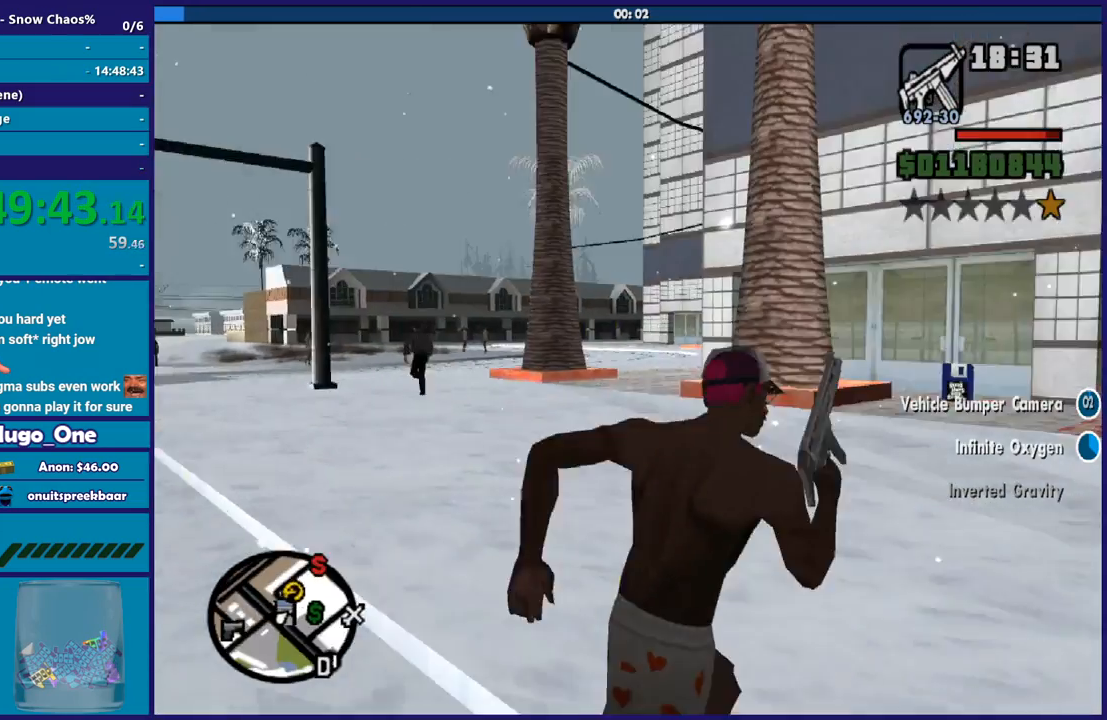
{"buttons": ["A"], "left_stick": "up-left", "right_stick": "center", "events": [[67, "A", "down"], [167, "A", "up"], [267, "A", "down"], [300, "left_stick", "up"], [367, "A", "up"], [434, "A", "down"], [467, "left_stick", "up-left"]]}
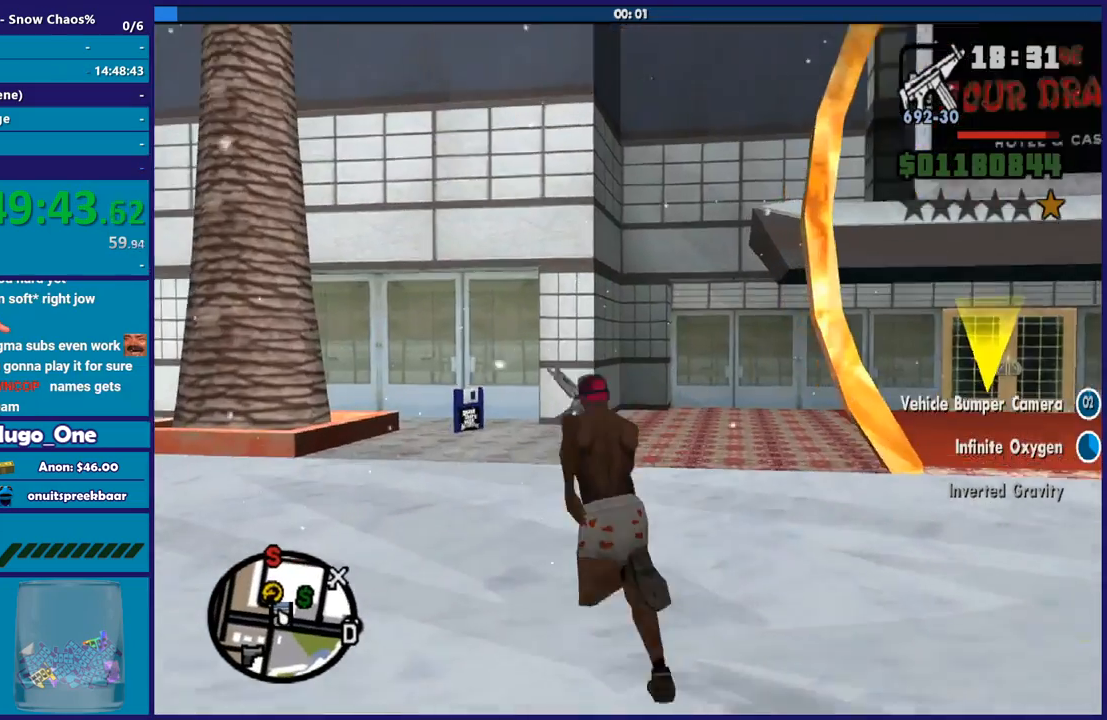
{"buttons": [], "left_stick": "up", "right_stick": "center", "events": [[67, "A", "up"], [100, "left_stick", "up"], [134, "A", "down"], [267, "A", "up"], [334, "A", "down"], [434, "A", "up"]]}
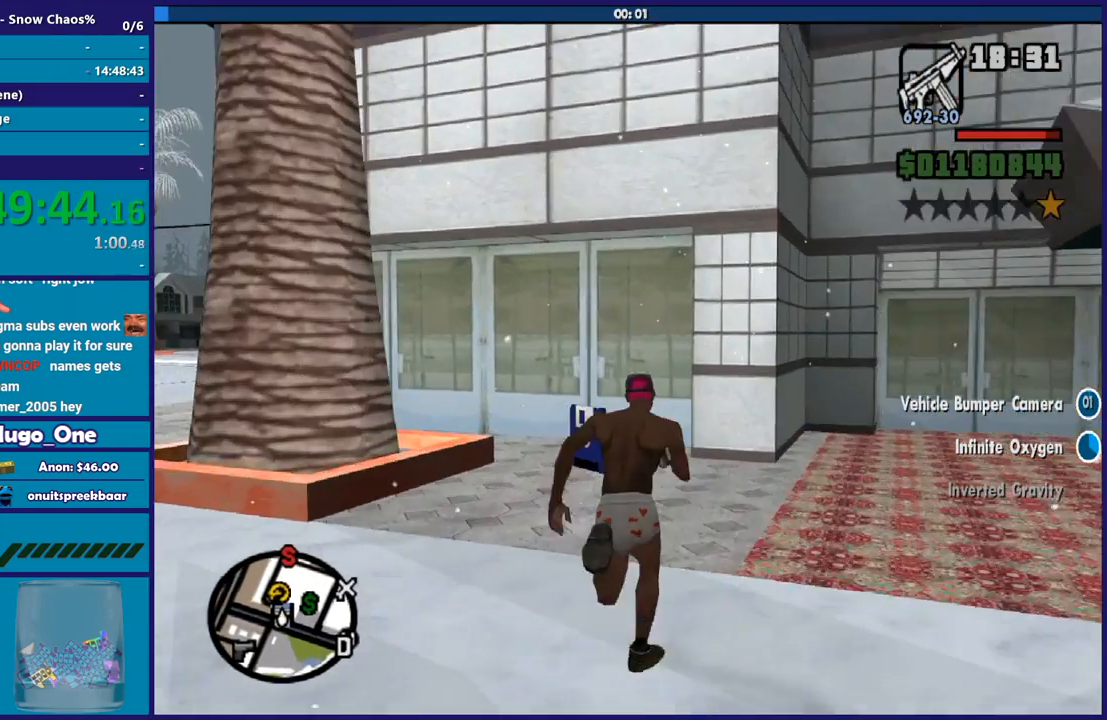
{"buttons": [], "left_stick": "center", "right_stick": "center", "events": [[33, "A", "down"], [133, "A", "up"], [233, "A", "down"], [334, "A", "up"], [367, "left_stick", "center"]]}
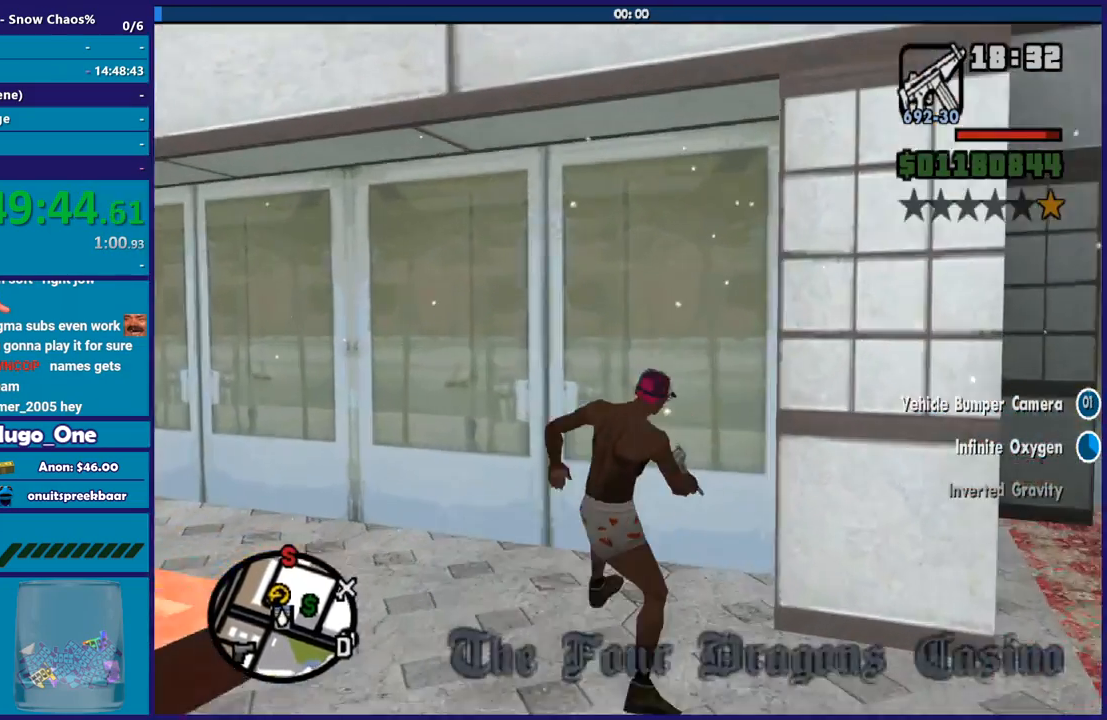
{"buttons": [], "left_stick": "center", "right_stick": "center", "events": []}
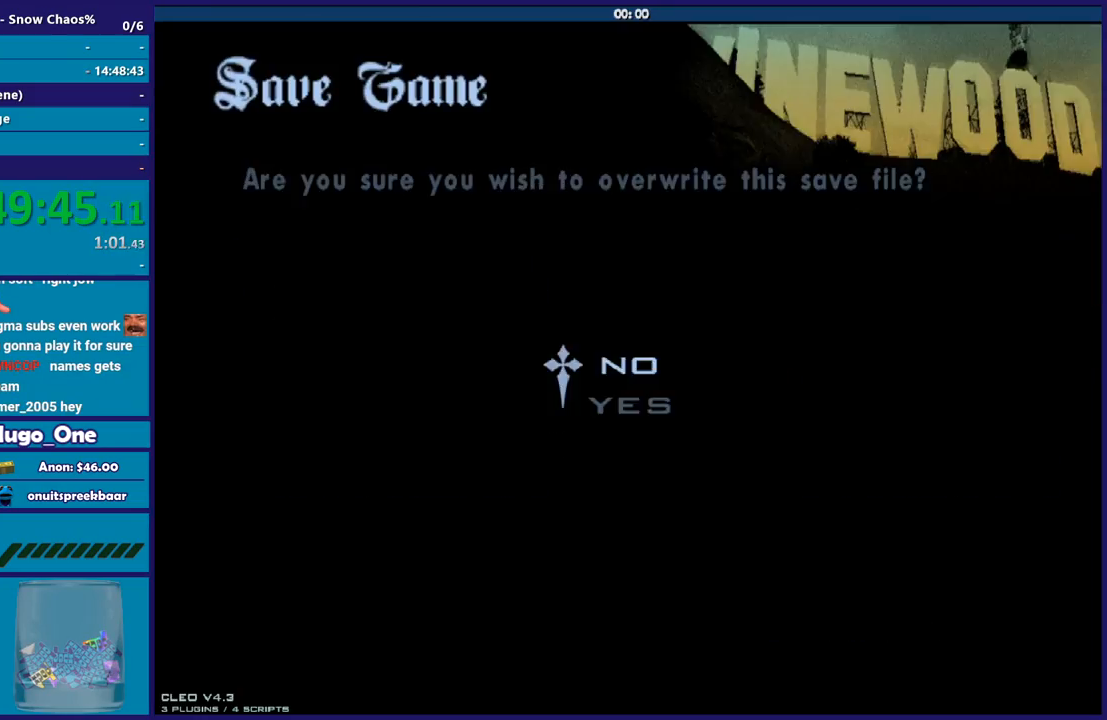
{"buttons": [], "left_stick": "up", "right_stick": "center", "events": [[33, "B", "down"], [133, "B", "up"], [133, "DPAD_UP", "down"], [233, "B", "down"], [233, "DPAD_UP", "up"], [333, "B", "up"], [400, "B", "down"], [467, "left_stick", "up"], [500, "B", "up"]]}
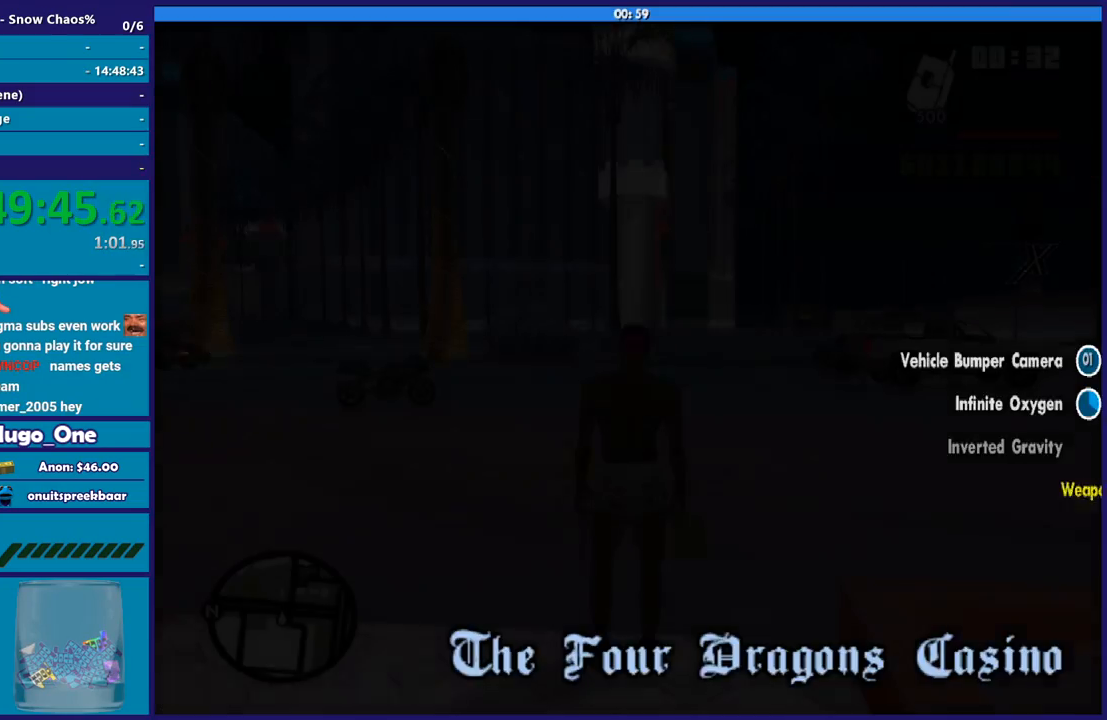
{"buttons": [], "left_stick": "up", "right_stick": "center", "events": [[167, "A", "down"], [267, "A", "up"], [367, "A", "down"], [501, "A", "up"]]}
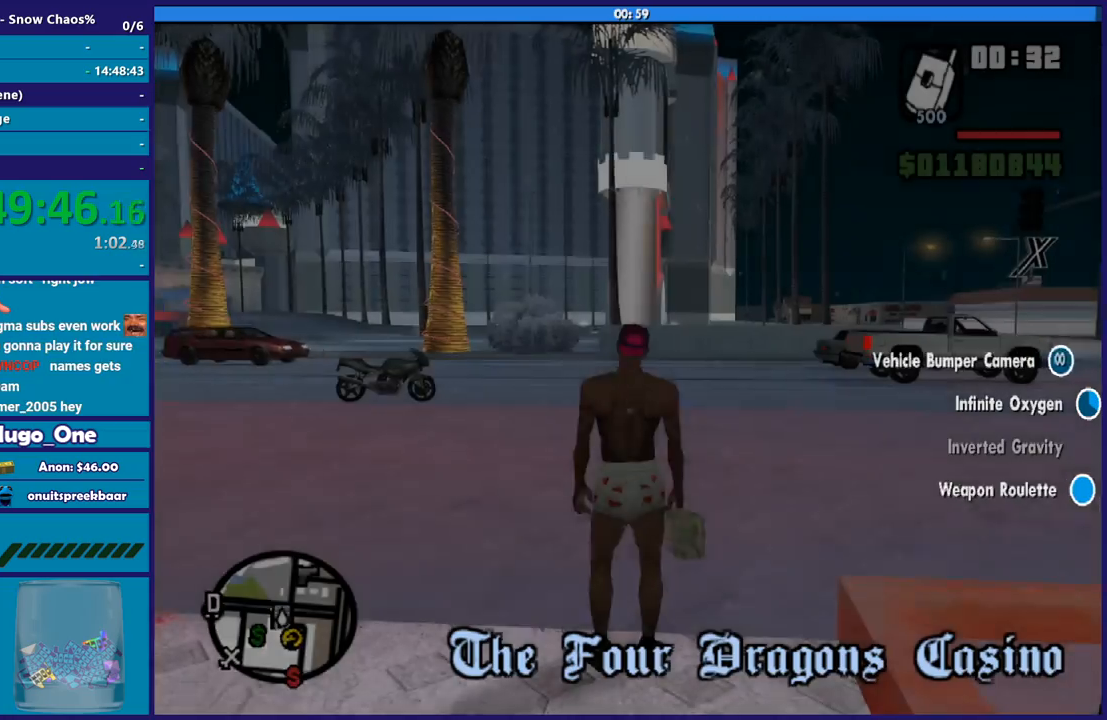
{"buttons": ["A"], "left_stick": "up-left", "right_stick": "center", "events": [[33, "left_stick", "up-left"], [67, "A", "down"], [167, "A", "up"], [267, "A", "down"], [367, "A", "up"], [467, "A", "down"]]}
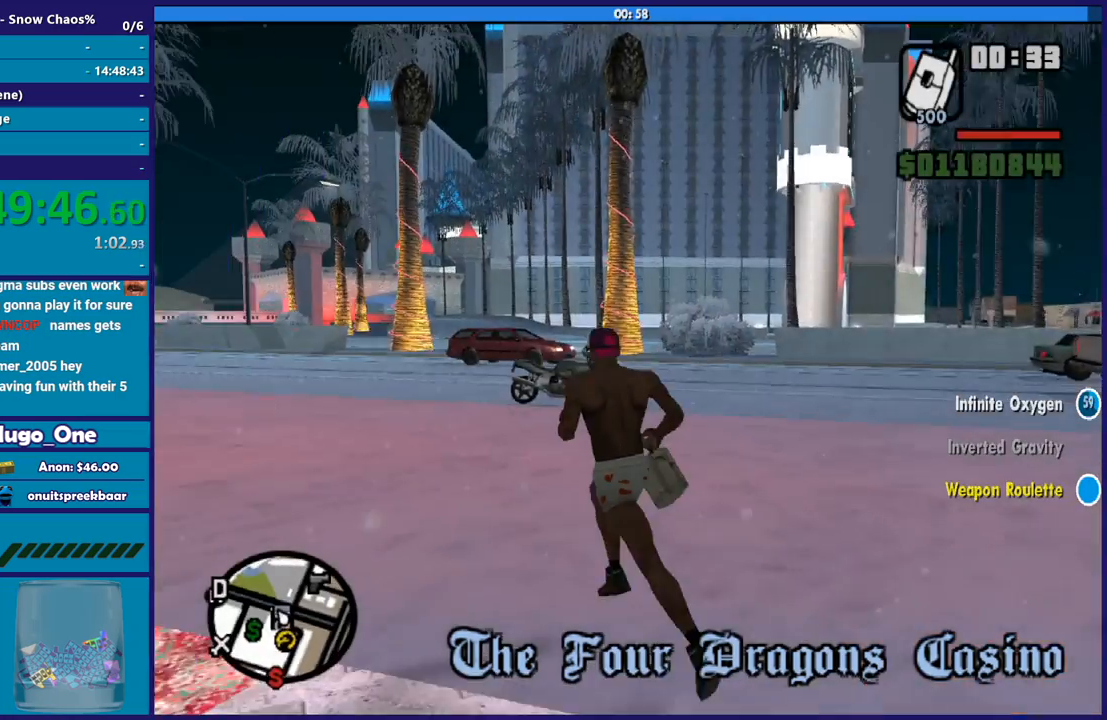
{"buttons": [], "left_stick": "up-left", "right_stick": "center", "events": [[67, "A", "up"], [167, "A", "down"], [267, "A", "up"], [367, "A", "down"], [467, "A", "up"]]}
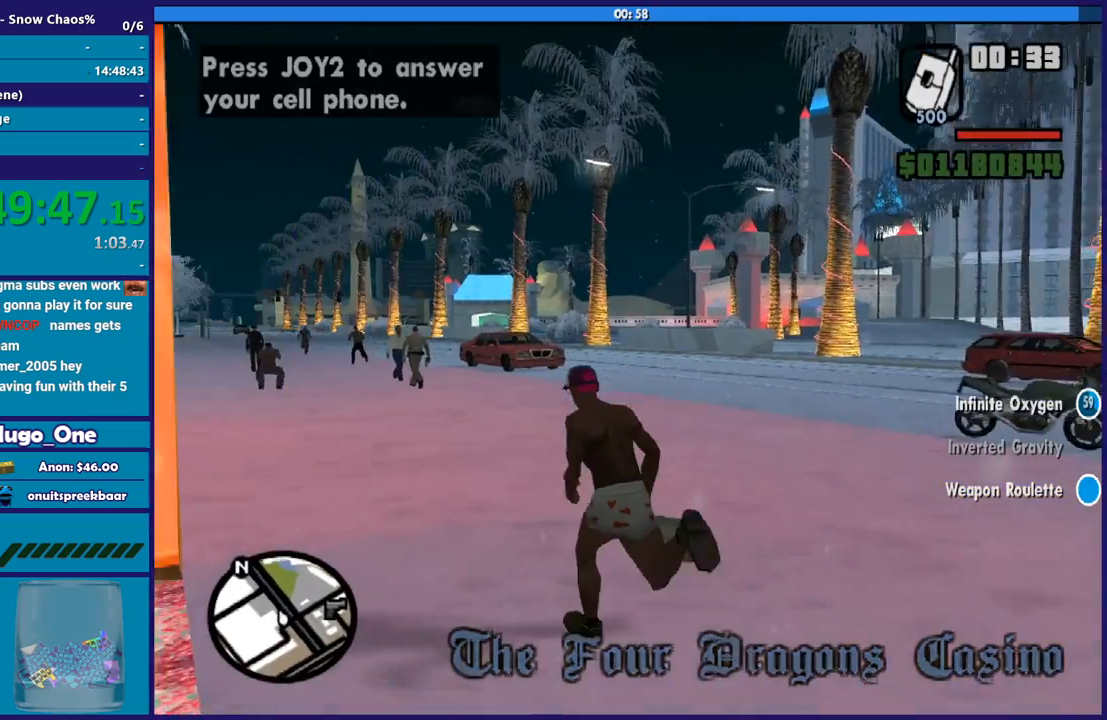
{"buttons": [], "left_stick": "up-left", "right_stick": "down-left", "events": [[67, "A", "down"], [167, "A", "up"], [233, "A", "down"], [333, "A", "up"], [434, "right_stick", "down-left"]]}
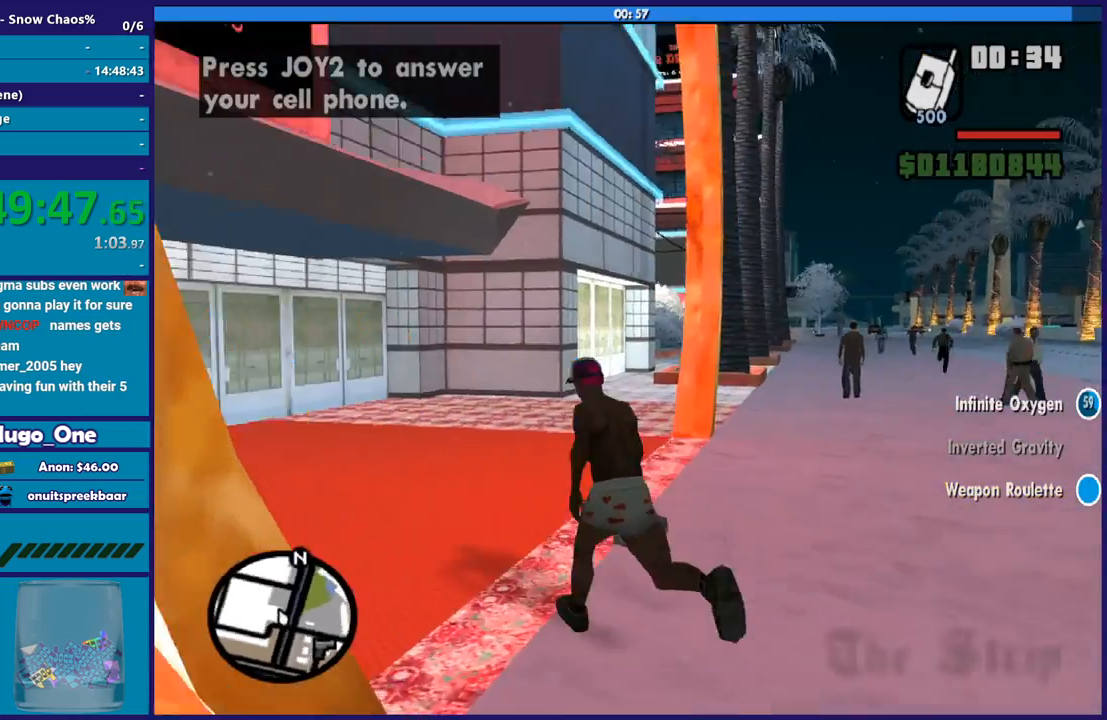
{"buttons": ["A"], "left_stick": "up", "right_stick": "center", "events": [[201, "right_stick", "center"], [267, "A", "down"], [401, "A", "up"], [401, "left_stick", "up"], [467, "A", "down"]]}
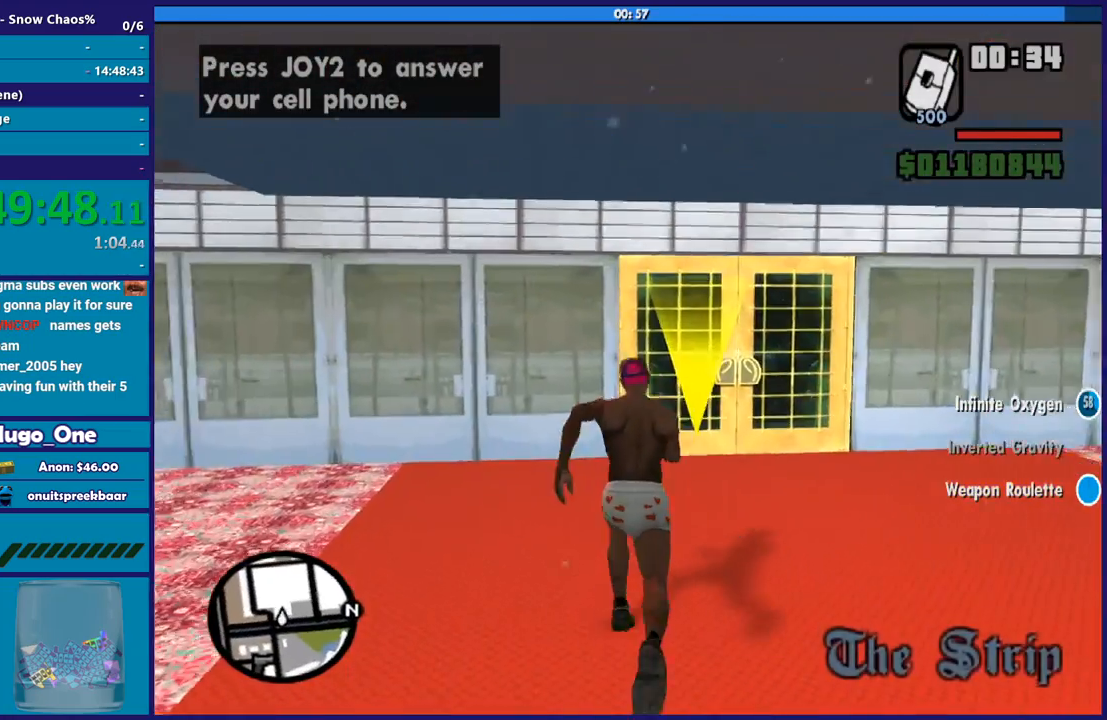
{"buttons": ["A"], "left_stick": "up", "right_stick": "center", "events": [[134, "A", "up"], [134, "left_stick", "up-right"], [234, "A", "down"], [334, "A", "up"], [334, "left_stick", "up"], [434, "A", "down"]]}
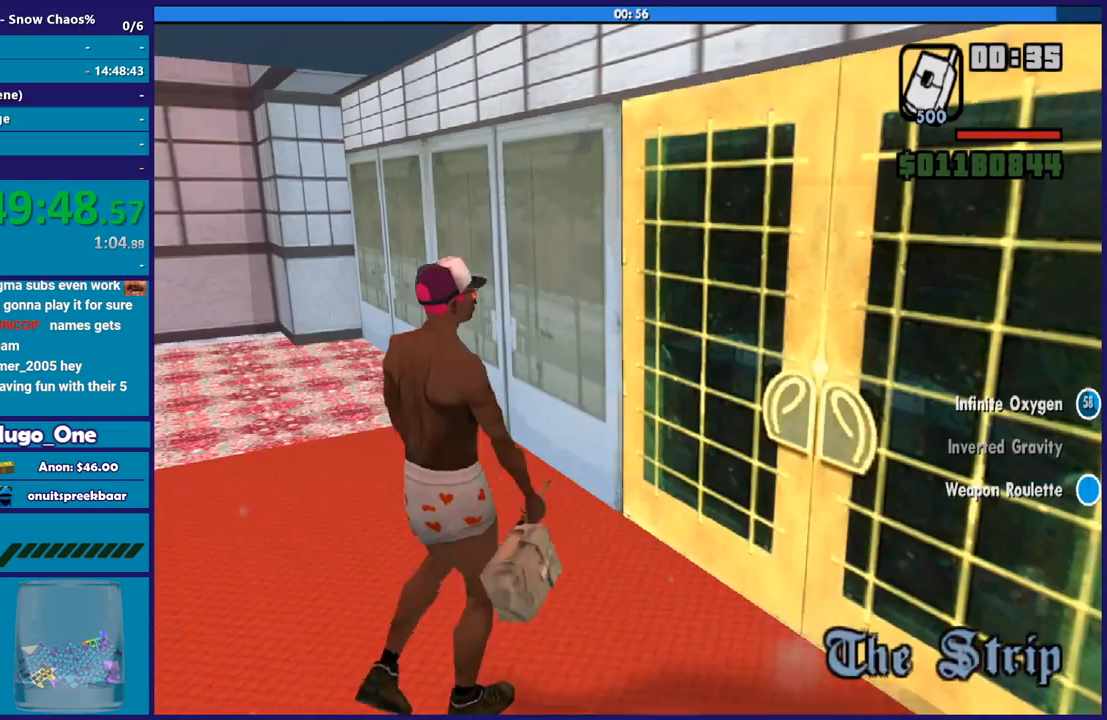
{"buttons": [], "left_stick": "up", "right_stick": "center", "events": [[33, "A", "up"], [33, "left_stick", "up-left"], [133, "A", "down"], [234, "A", "up"], [234, "left_stick", "center"], [334, "A", "down"], [334, "left_stick", "up"], [467, "A", "up"]]}
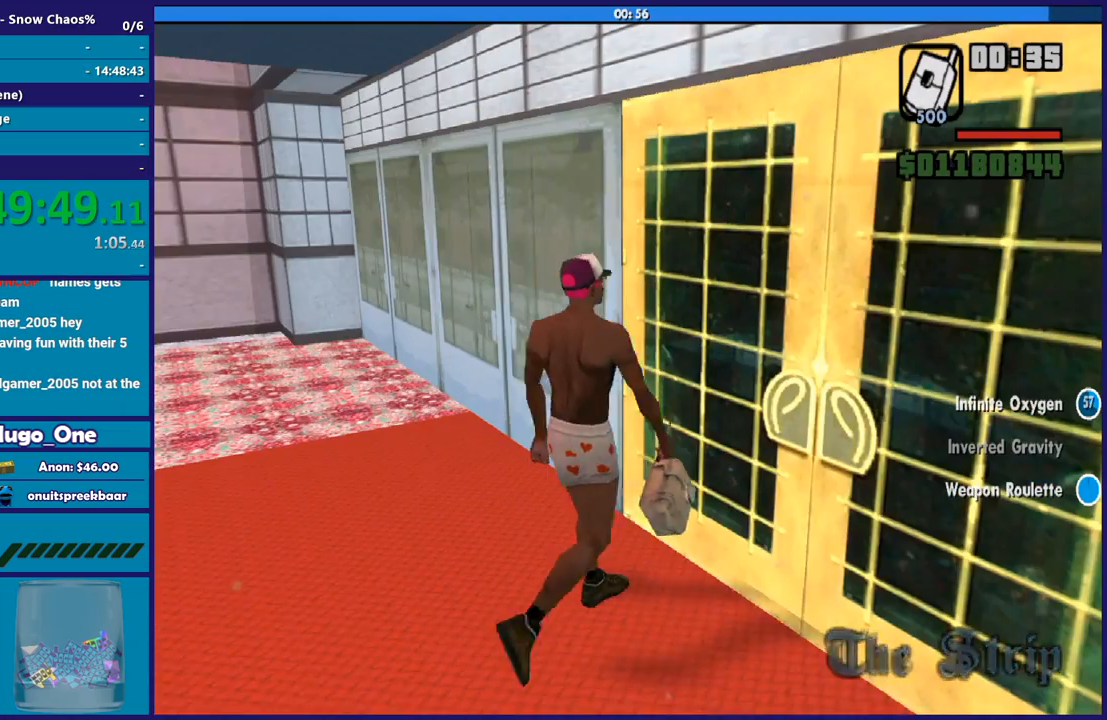
{"buttons": ["A"], "left_stick": "up", "right_stick": "center", "events": [[34, "A", "down"], [134, "A", "up"], [234, "A", "down"], [334, "A", "up"], [434, "A", "down"]]}
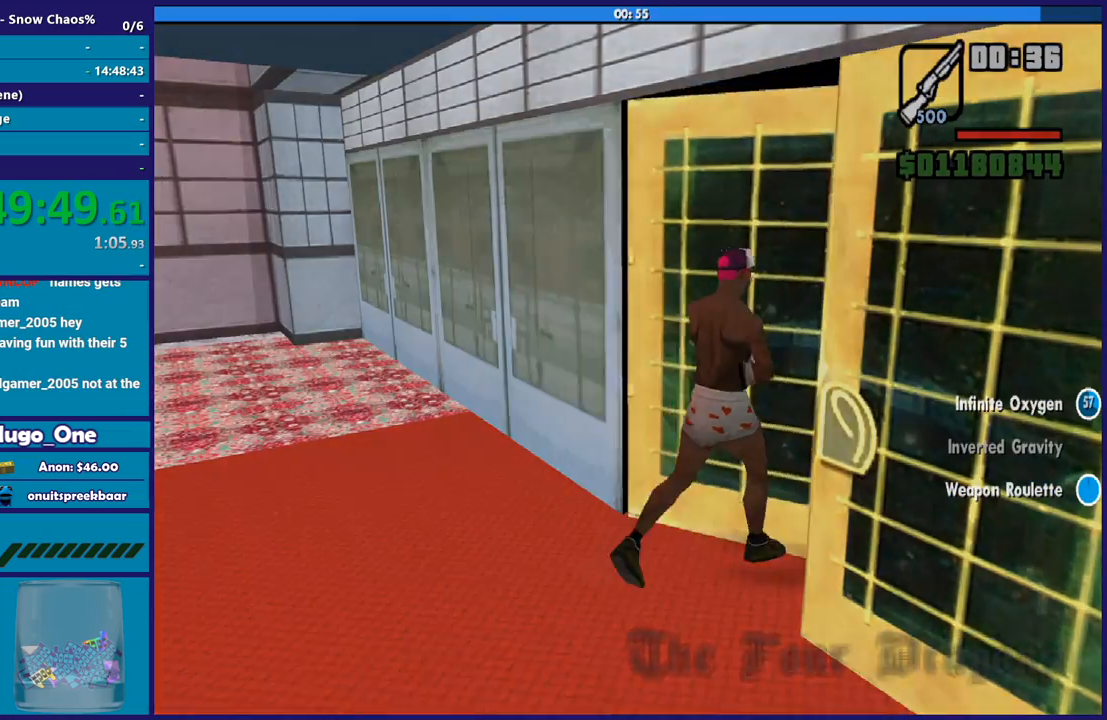
{"buttons": [], "left_stick": "up", "right_stick": "center", "events": [[33, "A", "up"], [133, "A", "down"], [234, "A", "up"], [334, "A", "down"], [434, "A", "up"]]}
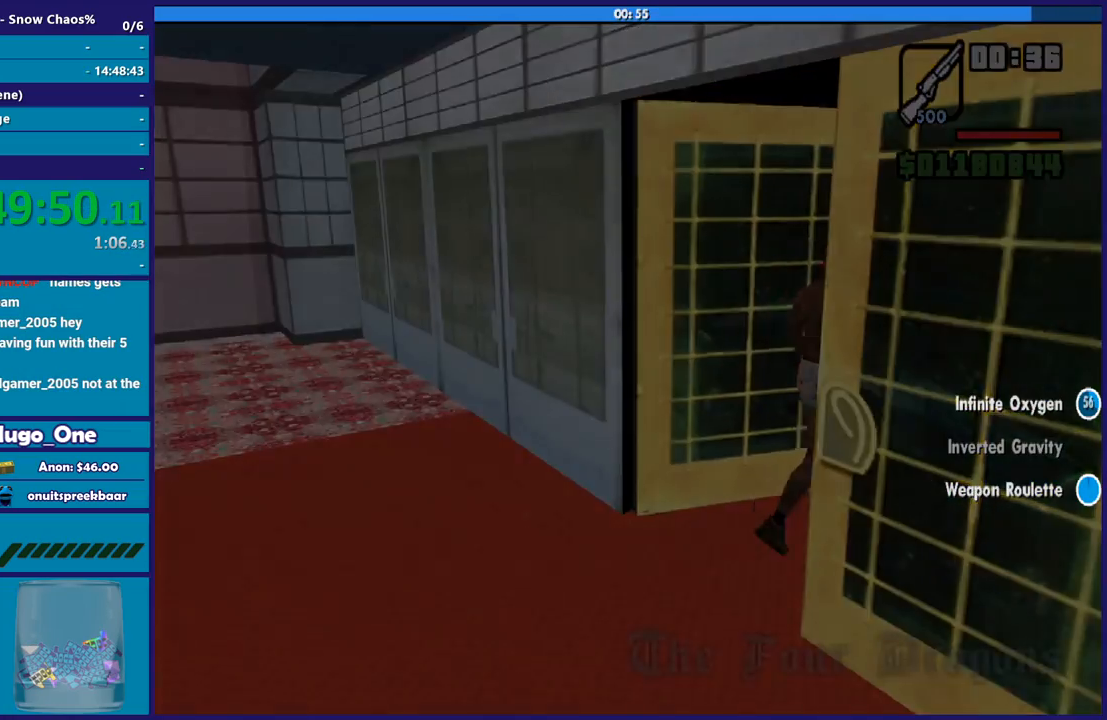
{"buttons": ["A"], "left_stick": "up", "right_stick": "center", "events": [[34, "A", "down"], [134, "A", "up"], [234, "A", "down"], [334, "A", "up"], [434, "A", "down"]]}
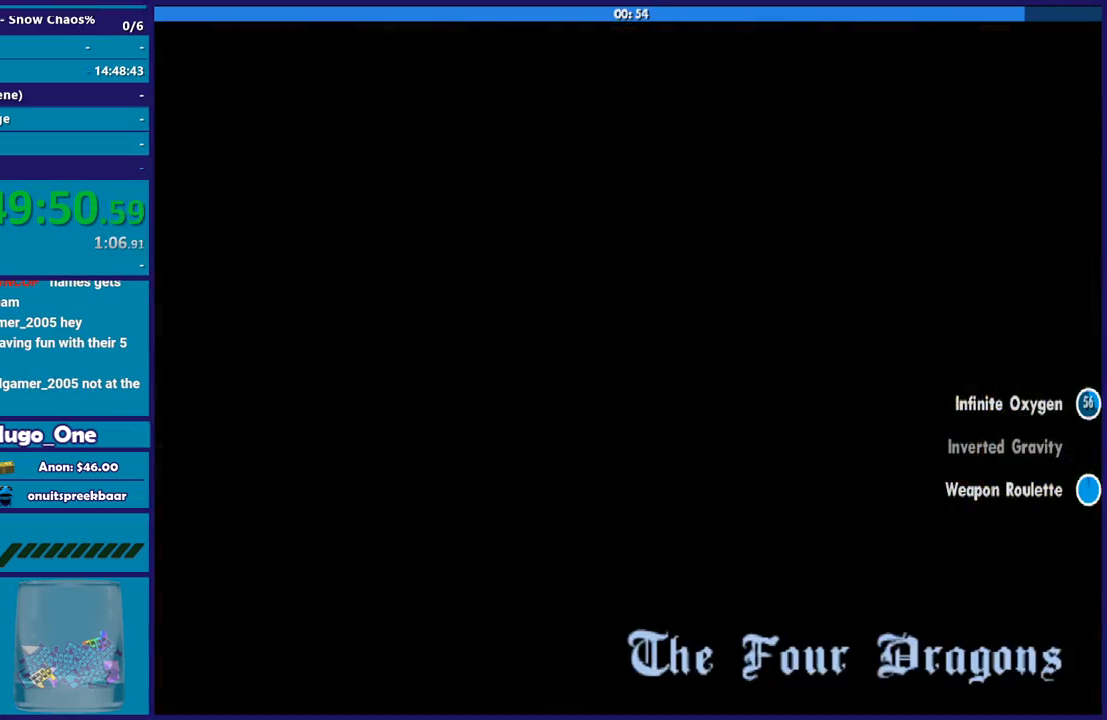
{"buttons": ["A"], "left_stick": "up", "right_stick": "center", "events": [[33, "A", "up"], [100, "A", "down"], [234, "A", "up"], [334, "A", "down"], [434, "A", "up"], [500, "A", "down"]]}
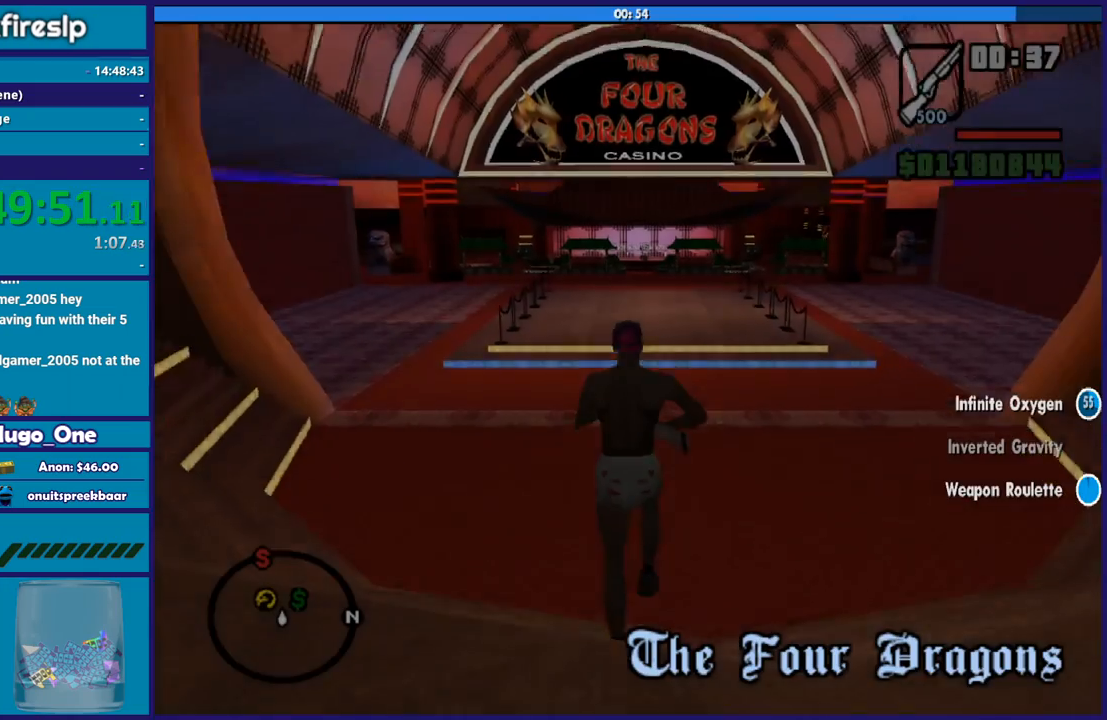
{"buttons": ["X"], "left_stick": "up", "right_stick": "center", "events": [[134, "A", "up"], [201, "A", "down"], [301, "A", "up"], [368, "A", "down"], [401, "X", "down"], [468, "A", "up"]]}
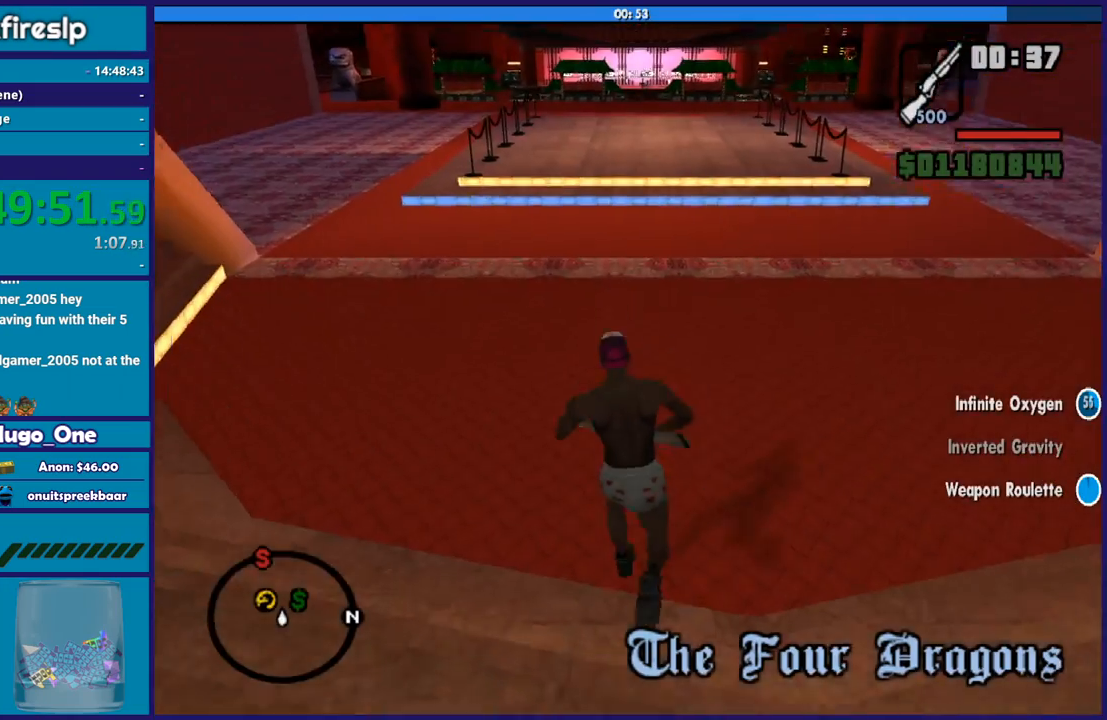
{"buttons": ["A"], "left_stick": "up", "right_stick": "center", "events": [[267, "X", "up"], [367, "A", "down"]]}
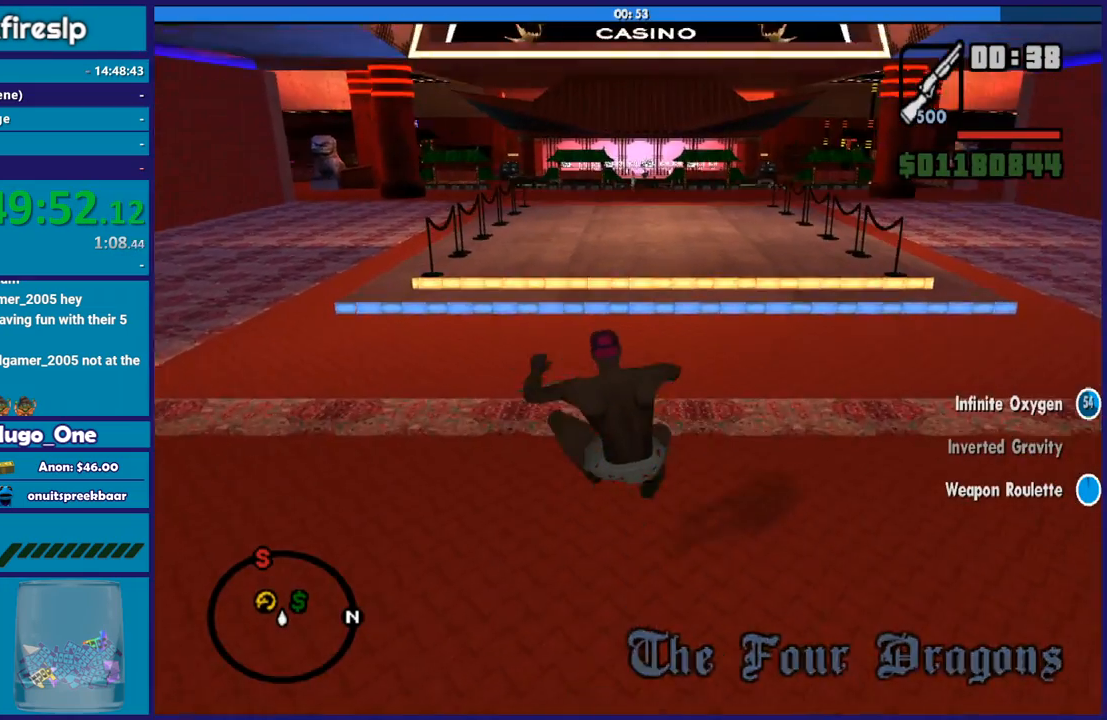
{"buttons": [], "left_stick": "up", "right_stick": "center", "events": [[34, "A", "up"], [101, "A", "down"], [234, "A", "up"], [334, "A", "down"], [468, "A", "up"]]}
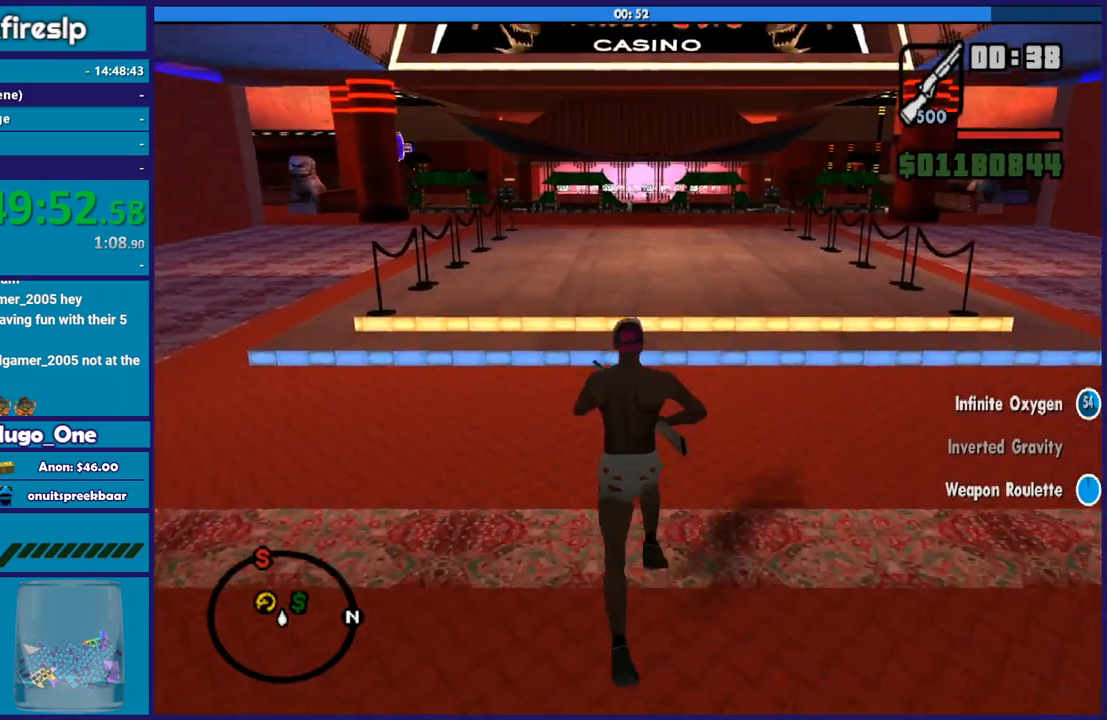
{"buttons": ["A"], "left_stick": "up", "right_stick": "center", "events": [[33, "A", "down"], [167, "A", "up"], [267, "A", "down"], [367, "A", "up"], [467, "A", "down"]]}
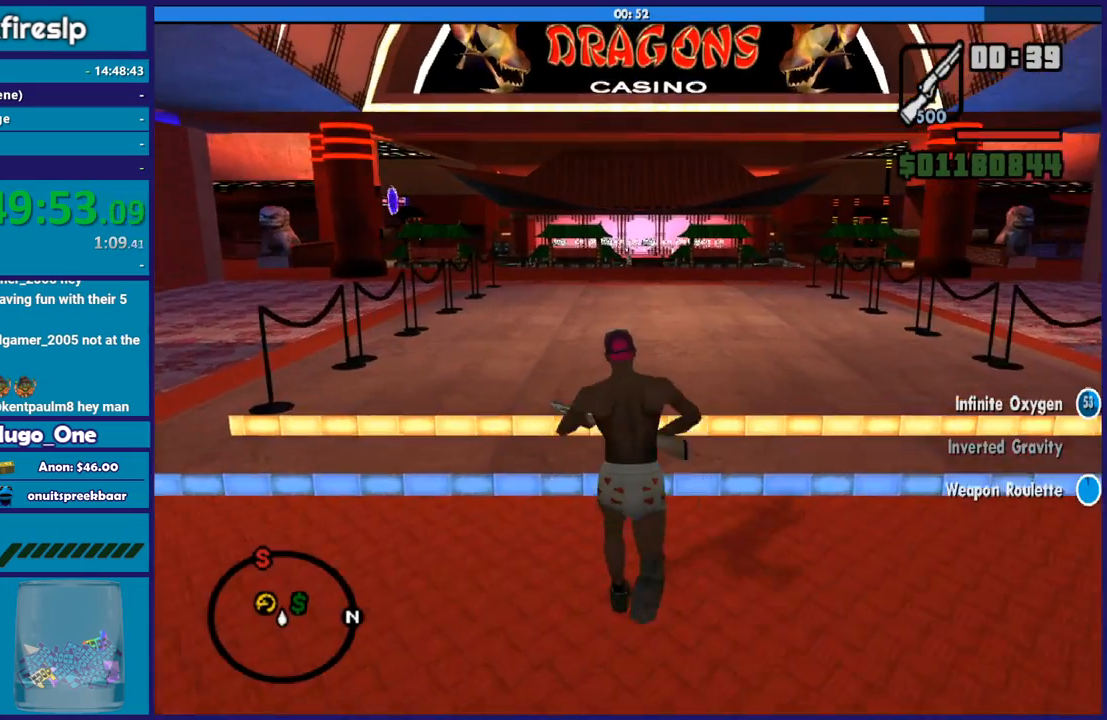
{"buttons": ["A"], "left_stick": "up", "right_stick": "center", "events": [[101, "A", "up"], [201, "A", "down"], [301, "A", "up"], [368, "A", "down"]]}
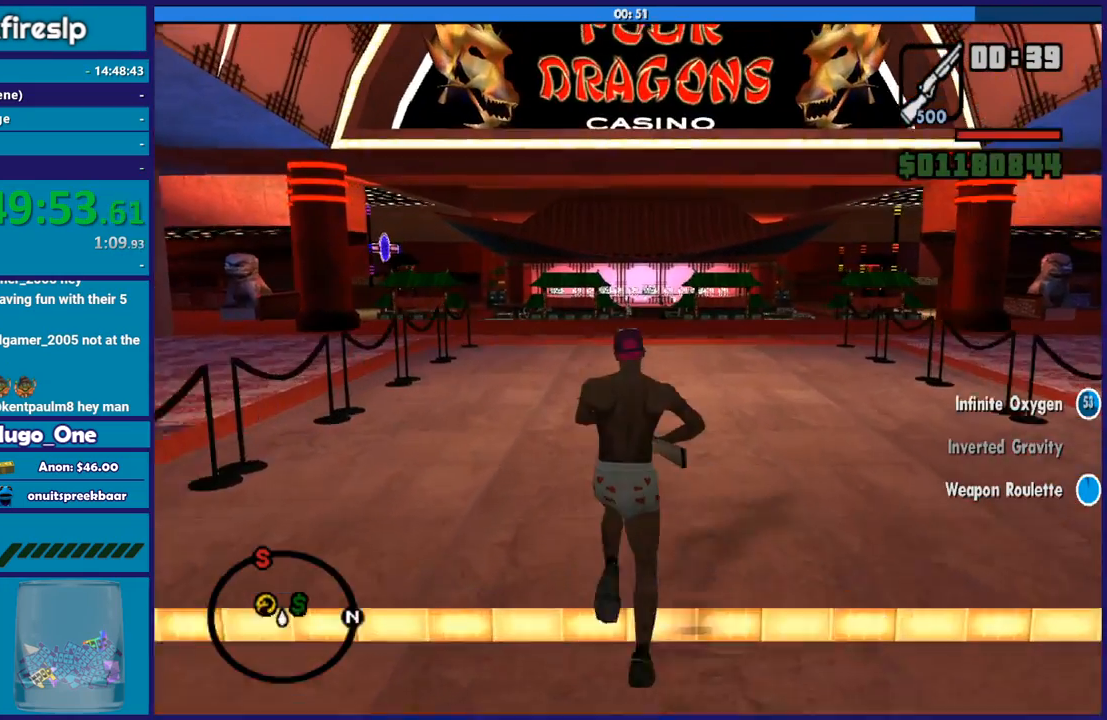
{"buttons": ["A"], "left_stick": "up", "right_stick": "center", "events": [[33, "A", "up"], [100, "A", "down"], [234, "A", "up"], [300, "A", "down"], [434, "A", "up"], [500, "A", "down"]]}
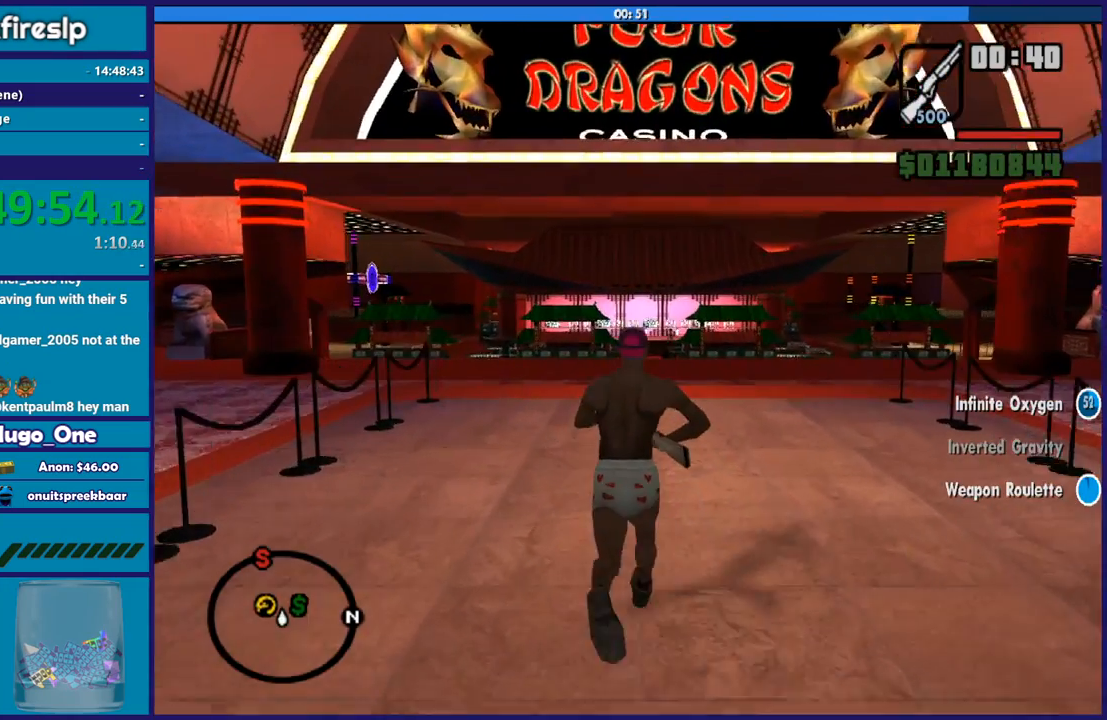
{"buttons": ["A"], "left_stick": "up", "right_stick": "center", "events": [[101, "A", "up"], [234, "A", "down"], [301, "A", "up"], [368, "left_stick", "up-left"], [401, "A", "down"], [468, "left_stick", "up"]]}
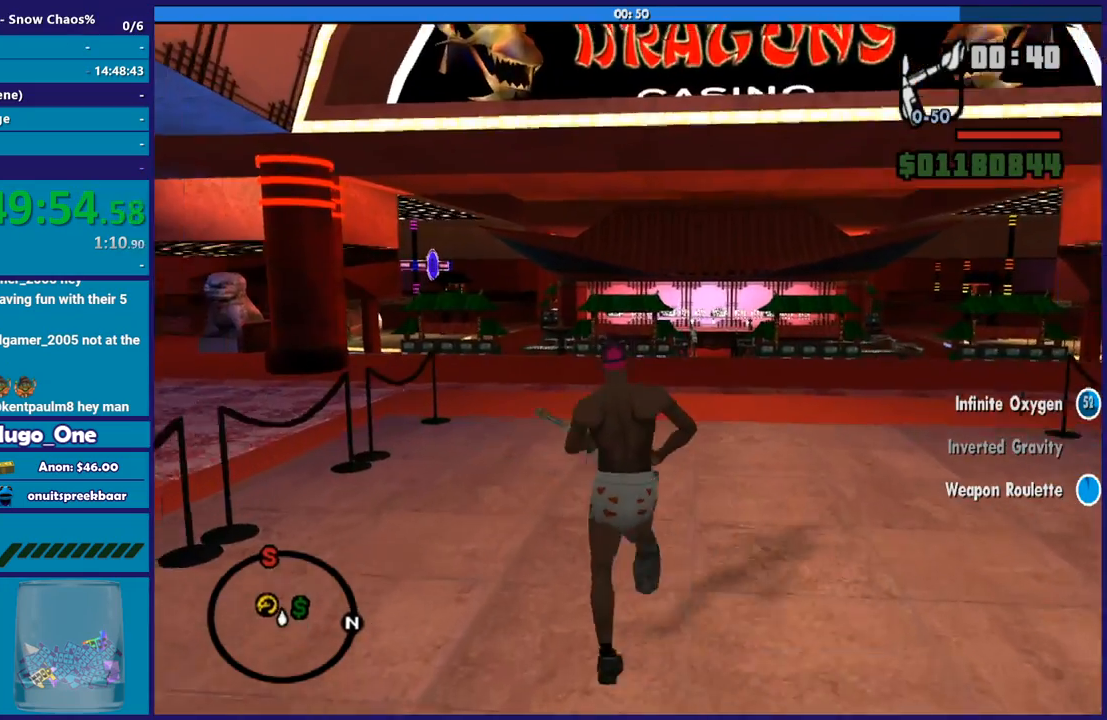
{"buttons": [], "left_stick": "up", "right_stick": "center", "events": [[33, "A", "up"], [133, "right_stick", "down-left"], [300, "right_stick", "center"], [367, "left_stick", "up-left"], [400, "A", "down"], [467, "left_stick", "up"], [500, "A", "up"]]}
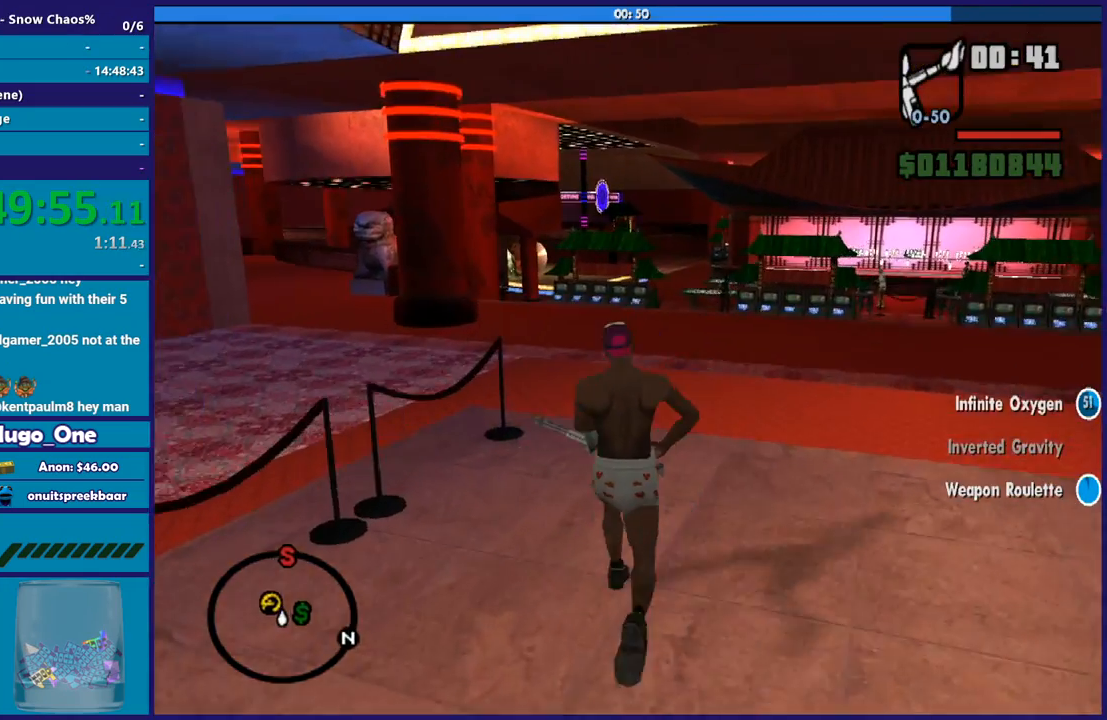
{"buttons": ["A"], "left_stick": "up", "right_stick": "center", "events": [[101, "A", "down"], [201, "A", "up"], [301, "A", "down"], [434, "A", "up"], [501, "A", "down"]]}
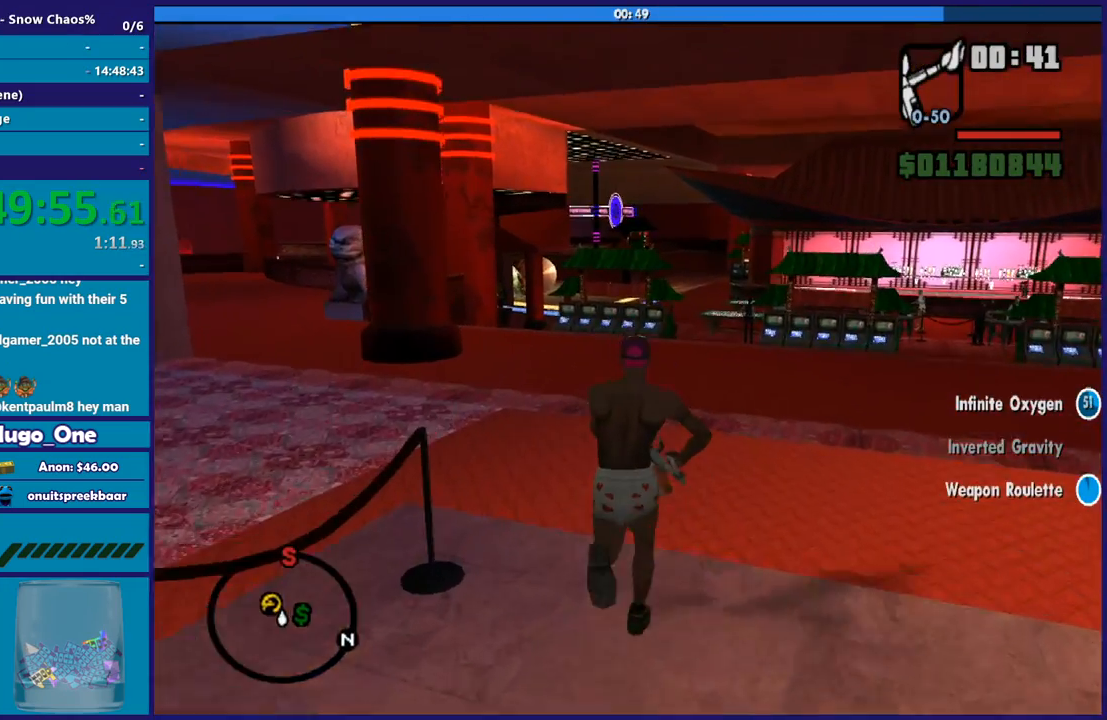
{"buttons": ["X"], "left_stick": "up", "right_stick": "center", "events": [[167, "X", "down"], [234, "A", "up"]]}
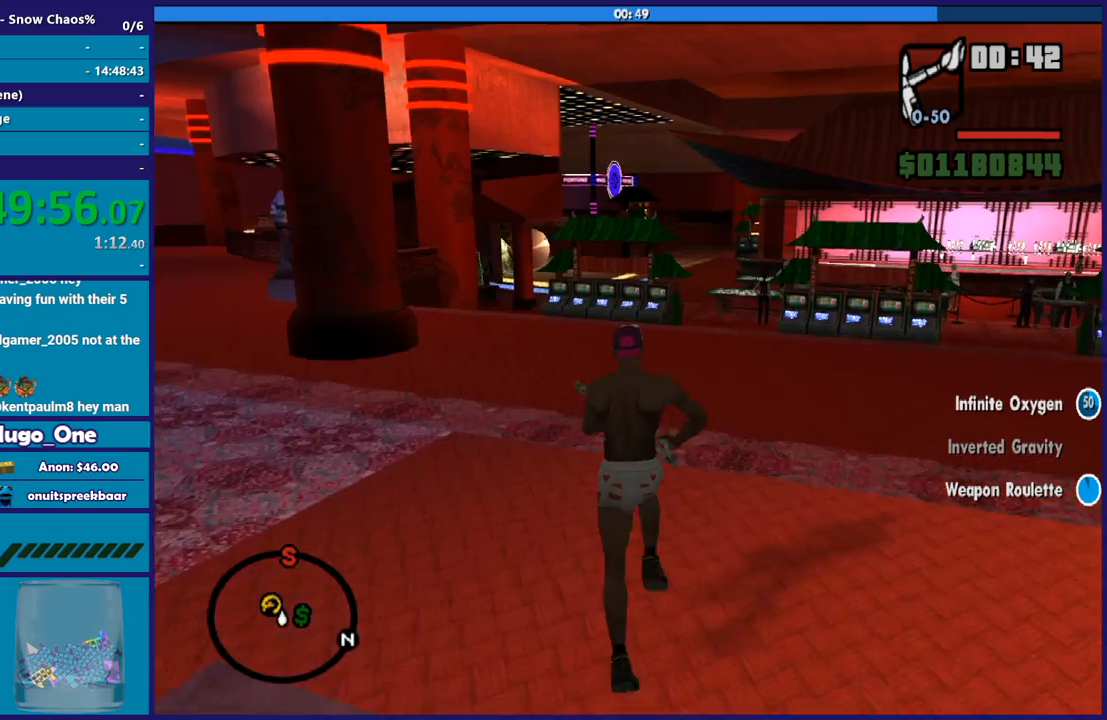
{"buttons": ["A"], "left_stick": "up", "right_stick": "center", "events": [[267, "X", "up"], [401, "A", "down"]]}
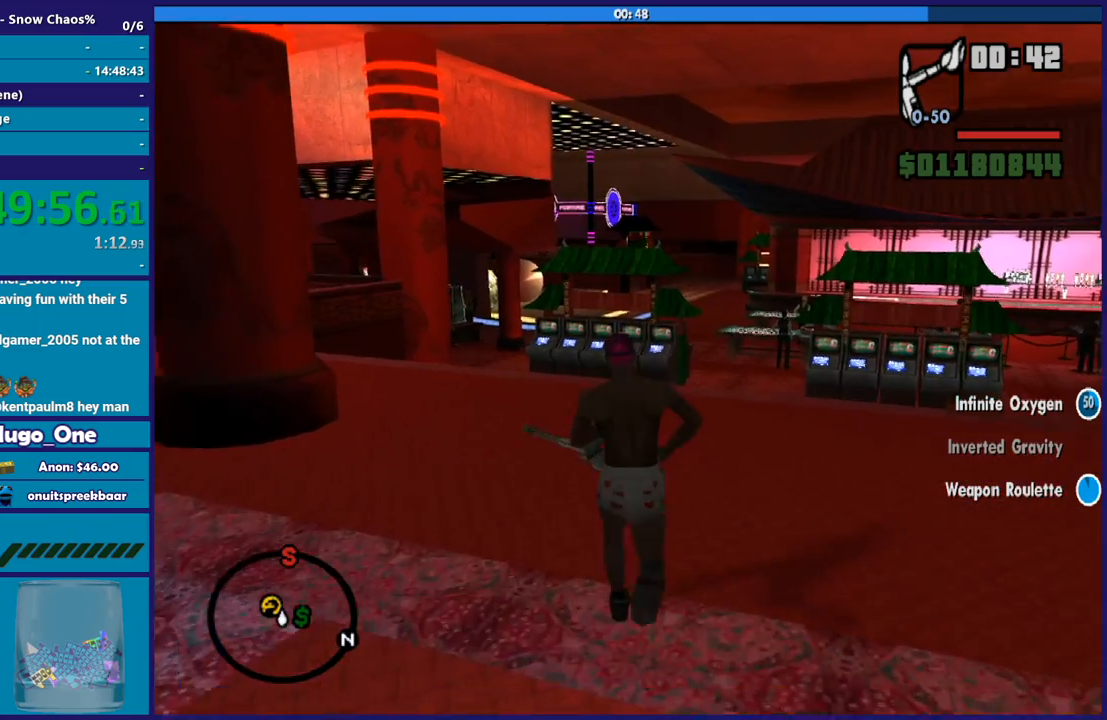
{"buttons": [], "left_stick": "up", "right_stick": "center", "events": [[33, "A", "up"], [133, "A", "down"], [267, "A", "up"], [334, "A", "down"], [467, "A", "up"]]}
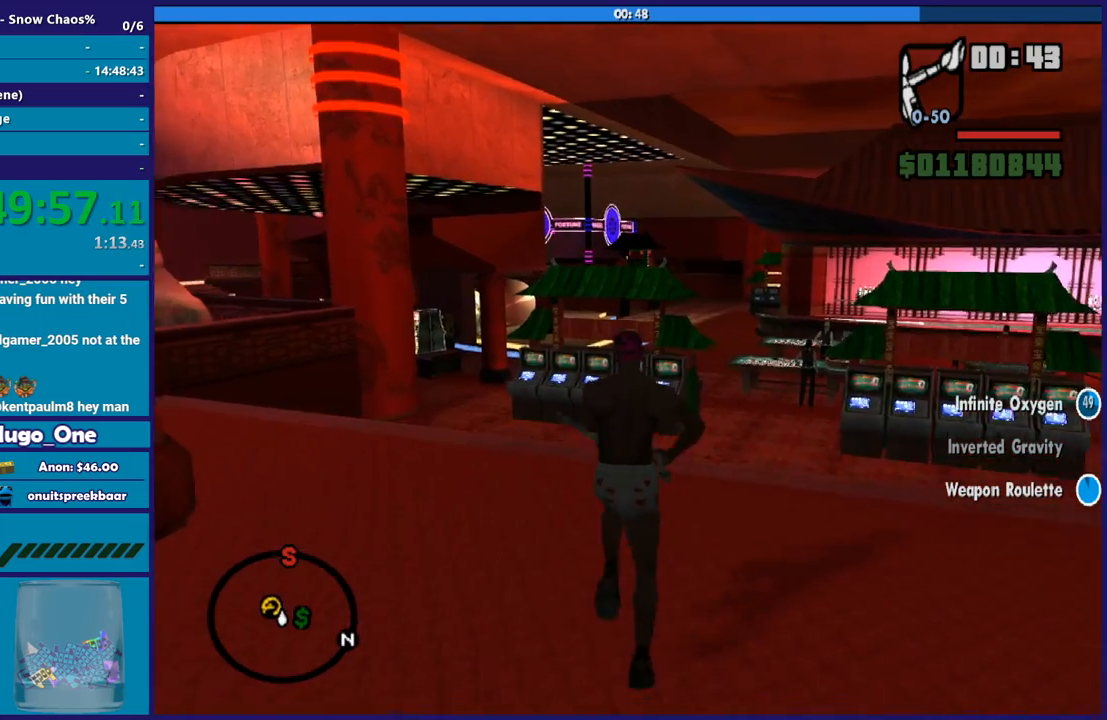
{"buttons": [], "left_stick": "up", "right_stick": "center", "events": []}